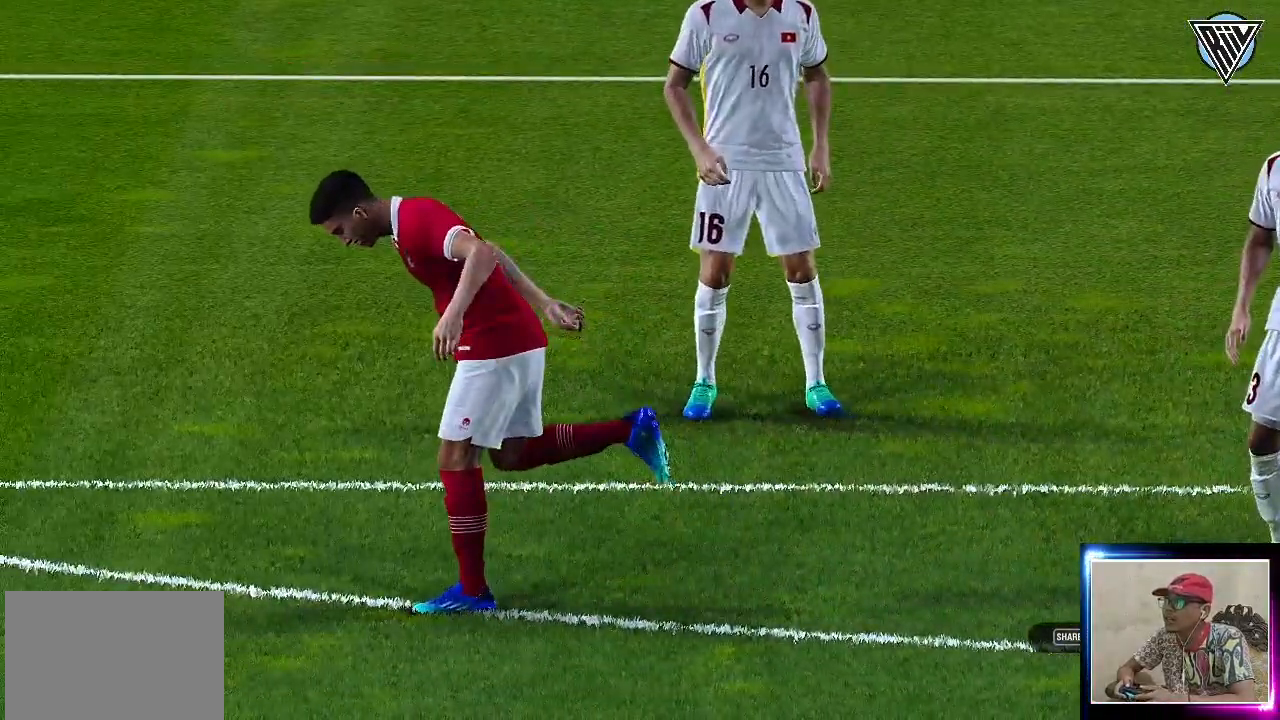
Gameplay with a controller (PlayStation layout); each line is a JSON object with the inputs held at the frame after it. "events" lists button and stick changes between this image and that frame as [ms after this image, input, new state], when the widget could be followed in between. Not read: right_stick.
{"buttons": ["START"], "left_stick": "center", "events": [[451, "START", "down"]]}
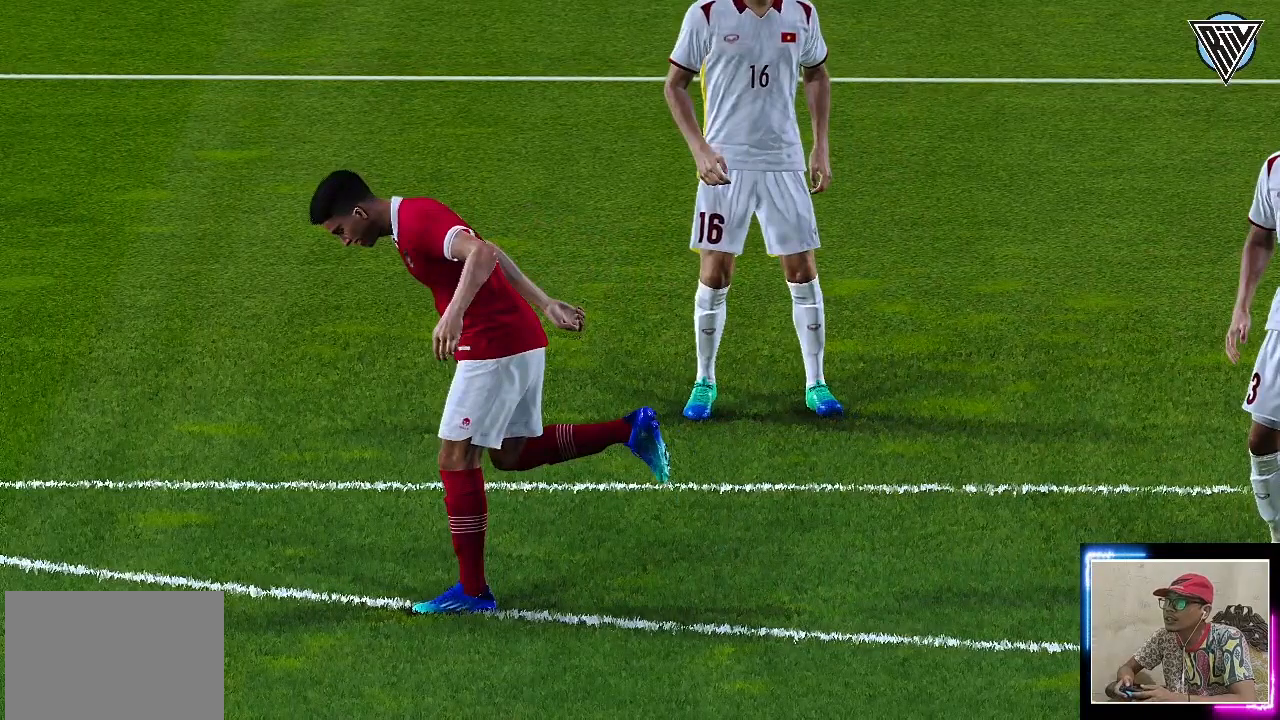
{"buttons": [], "left_stick": "center", "events": [[150, "START", "up"]]}
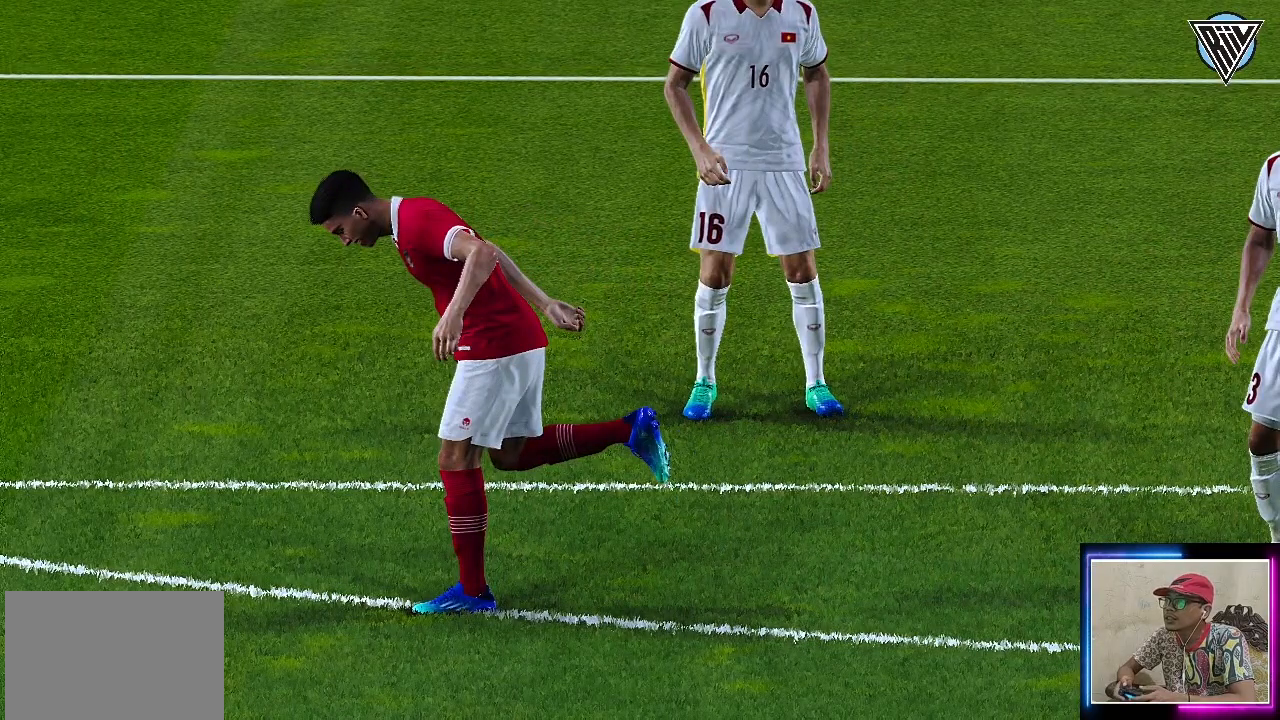
{"buttons": [], "left_stick": "center", "events": []}
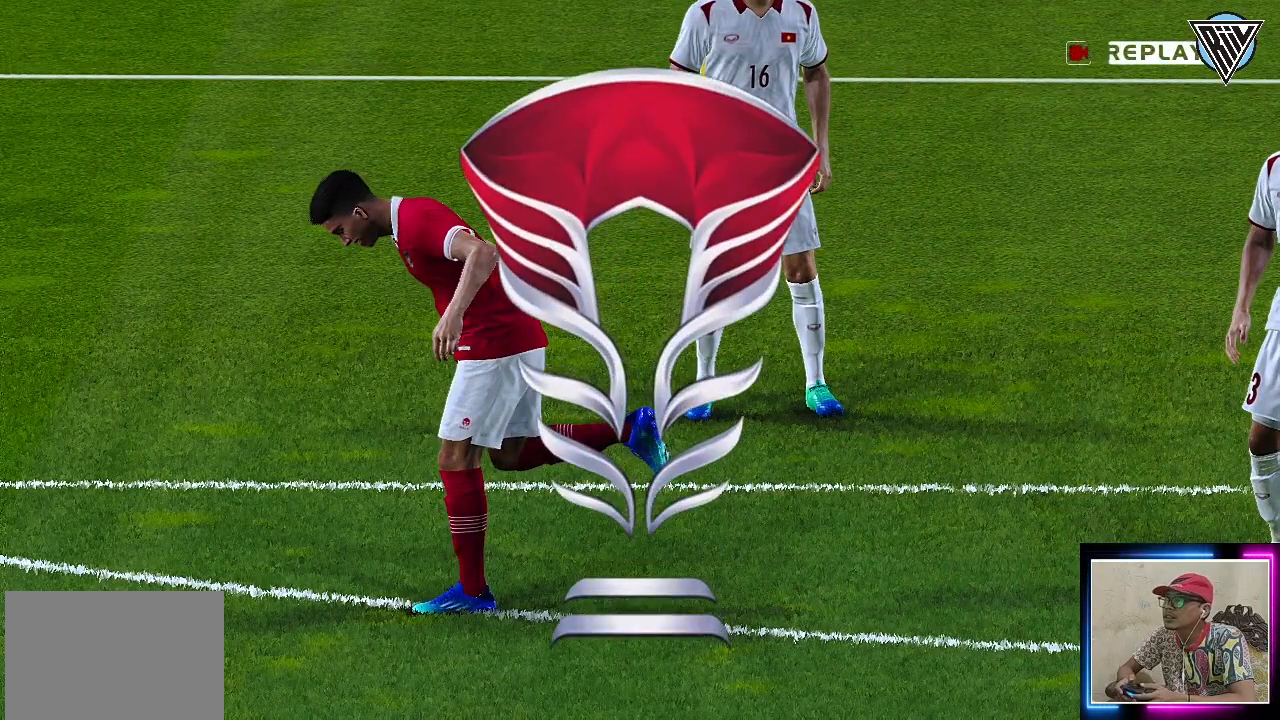
{"buttons": [], "left_stick": "center", "events": []}
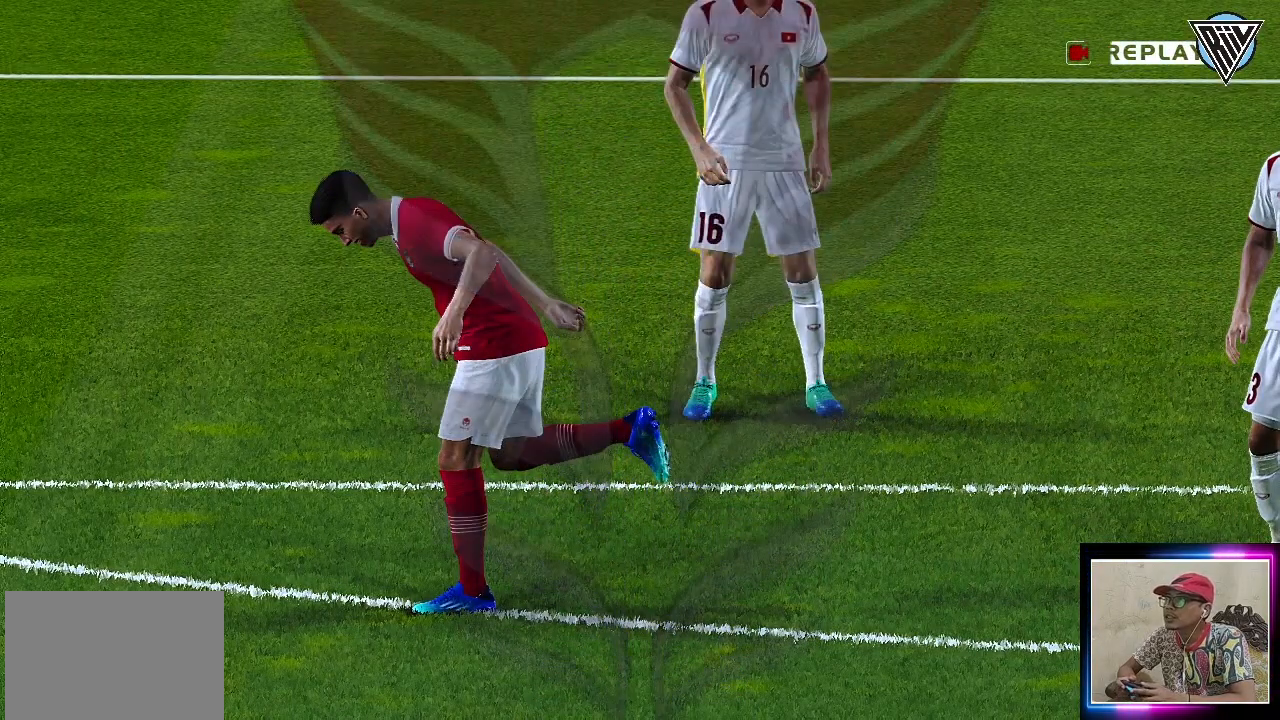
{"buttons": [], "left_stick": "center", "events": []}
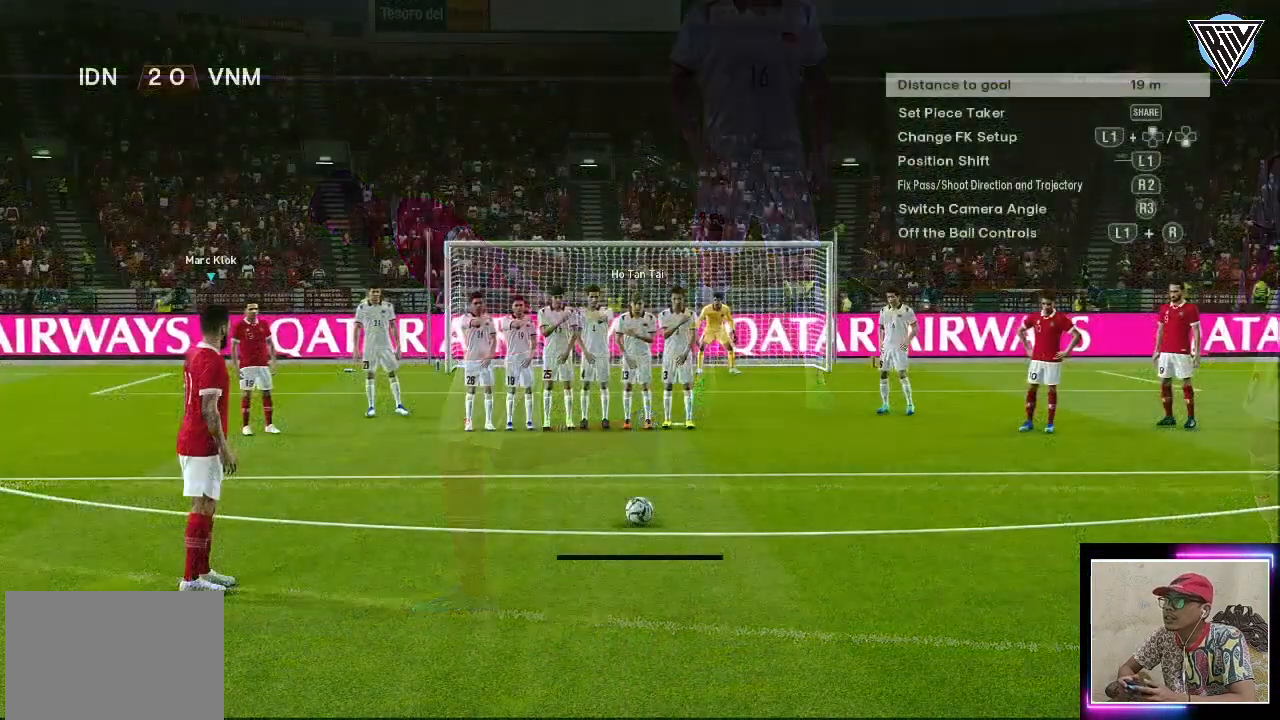
{"buttons": [], "left_stick": "center", "events": []}
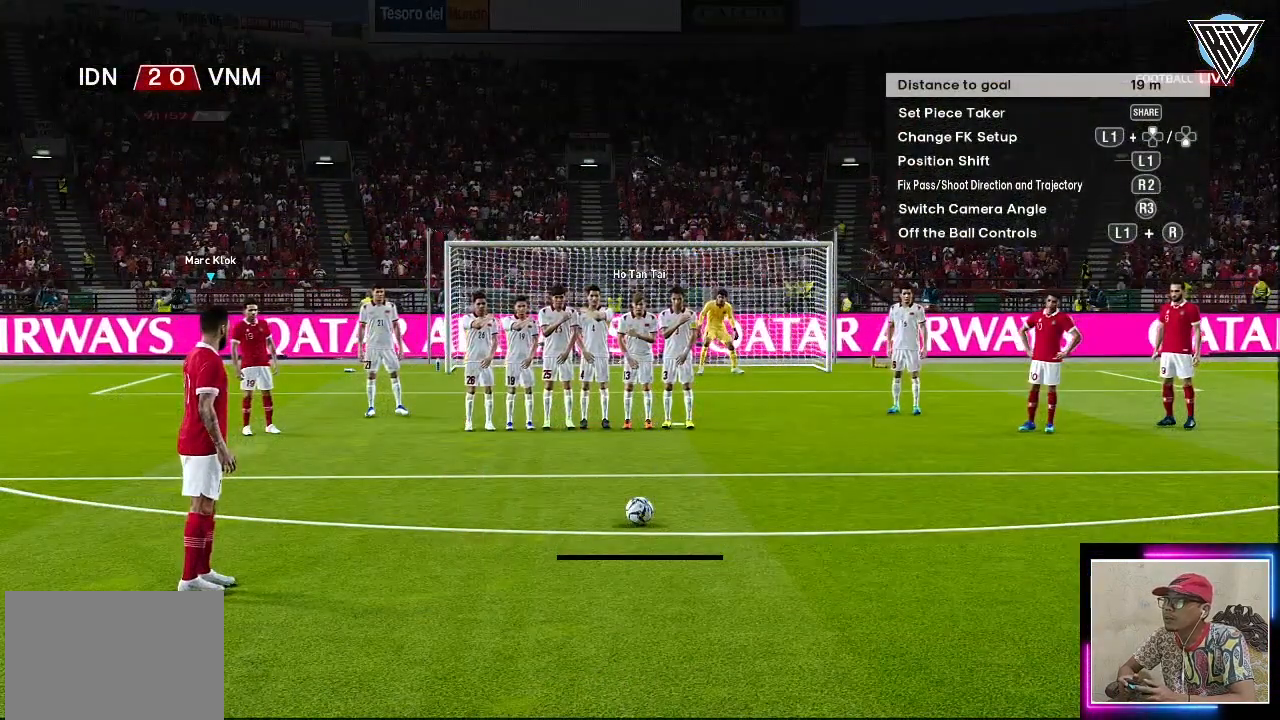
{"buttons": [], "left_stick": "center", "events": []}
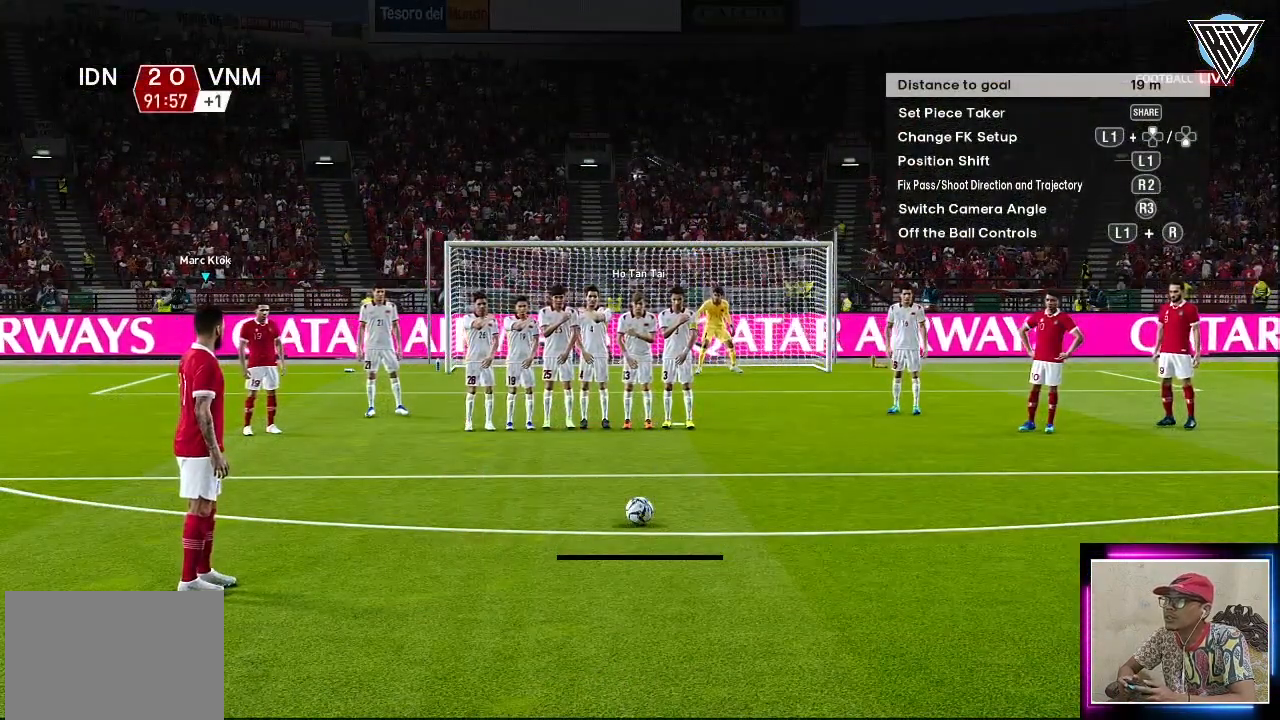
{"buttons": [], "left_stick": "center", "events": []}
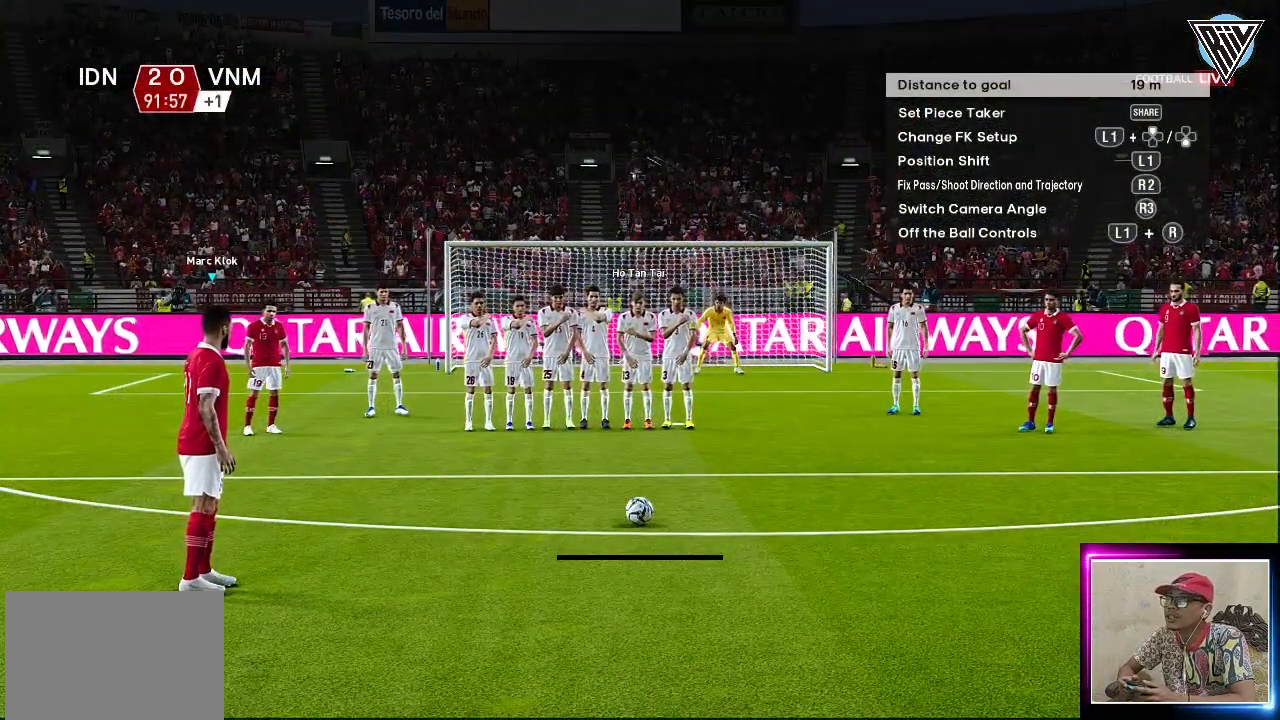
{"buttons": [], "left_stick": "center", "events": []}
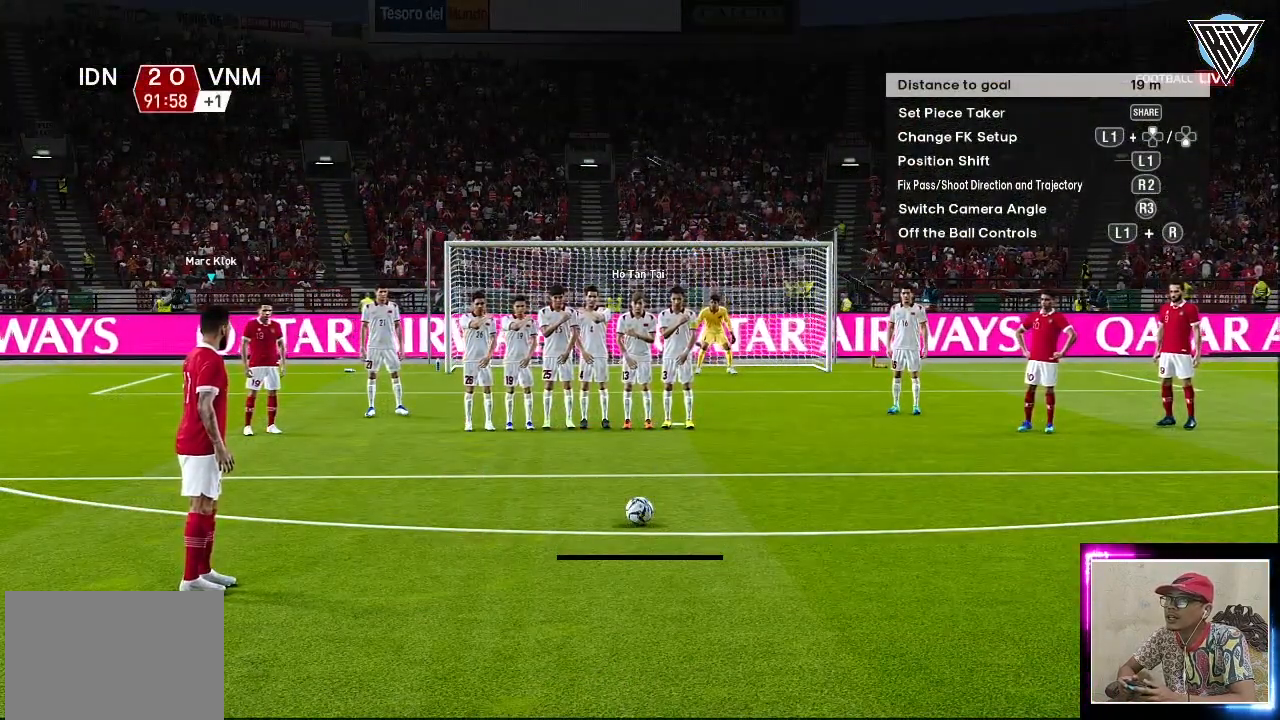
{"buttons": [], "left_stick": "center", "events": [[167, "left_stick", "left"], [284, "left_stick", "center"]]}
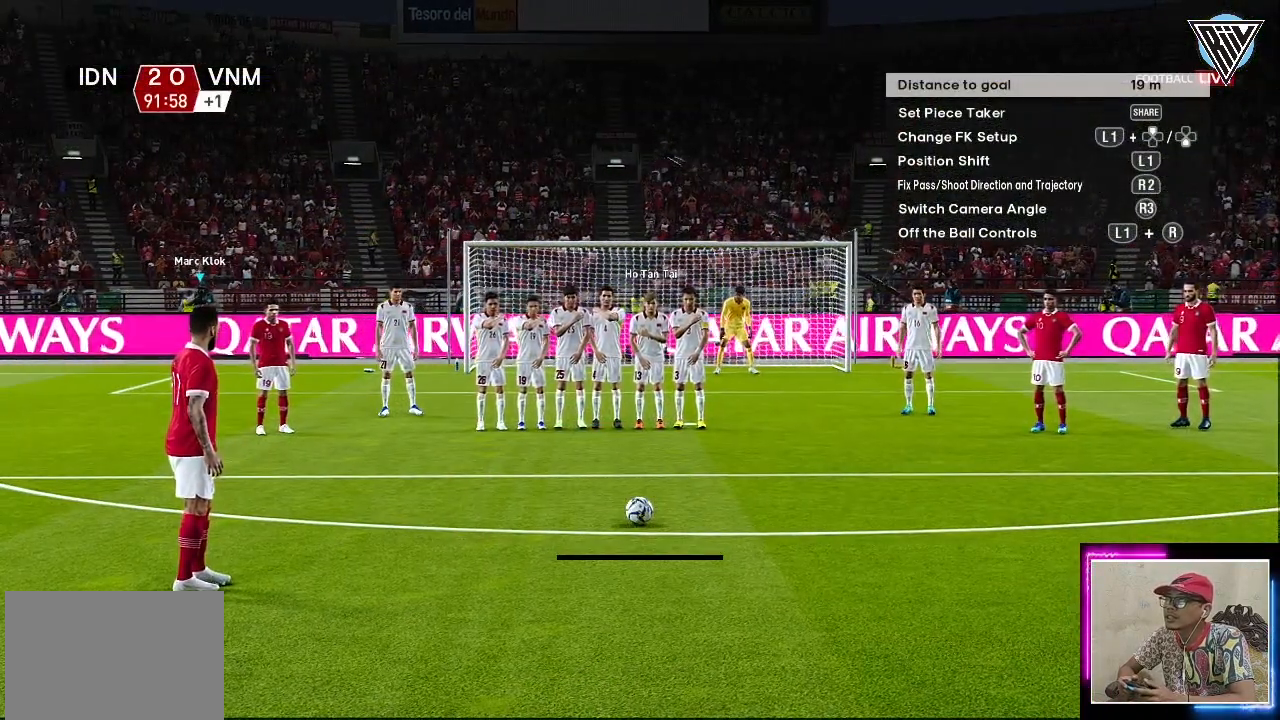
{"buttons": [], "left_stick": "center", "events": []}
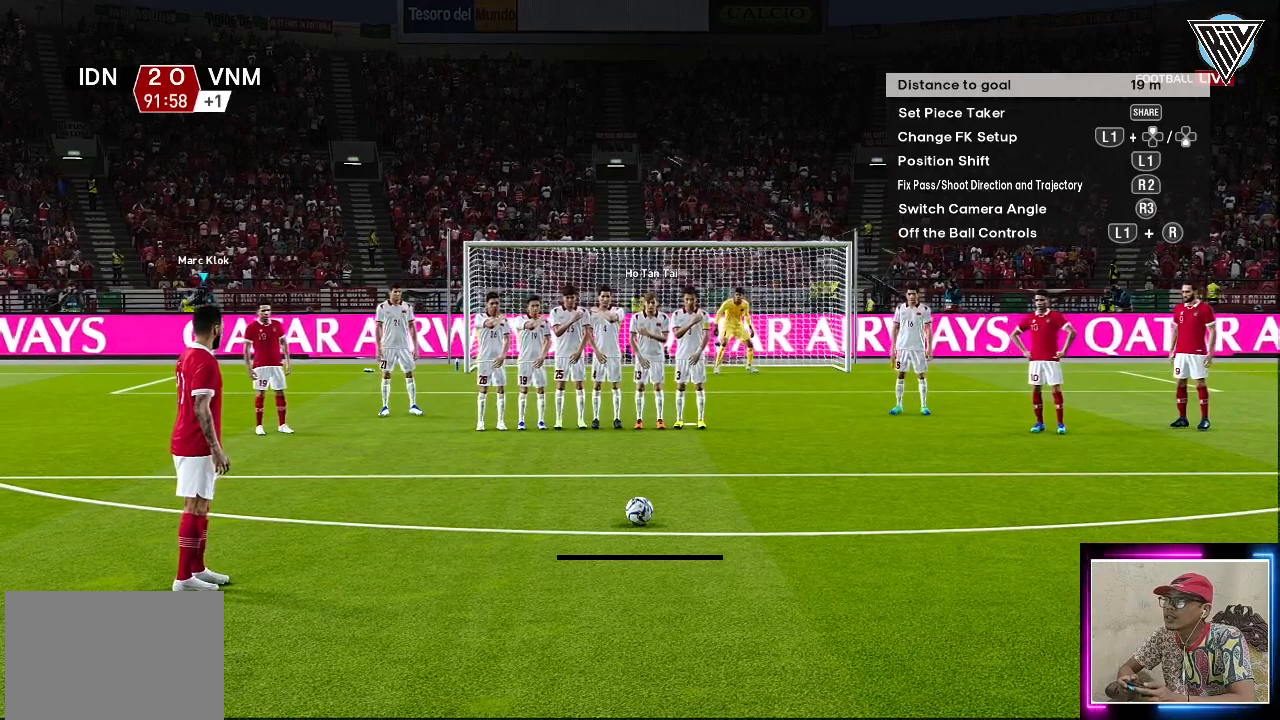
{"buttons": [], "left_stick": "center", "events": []}
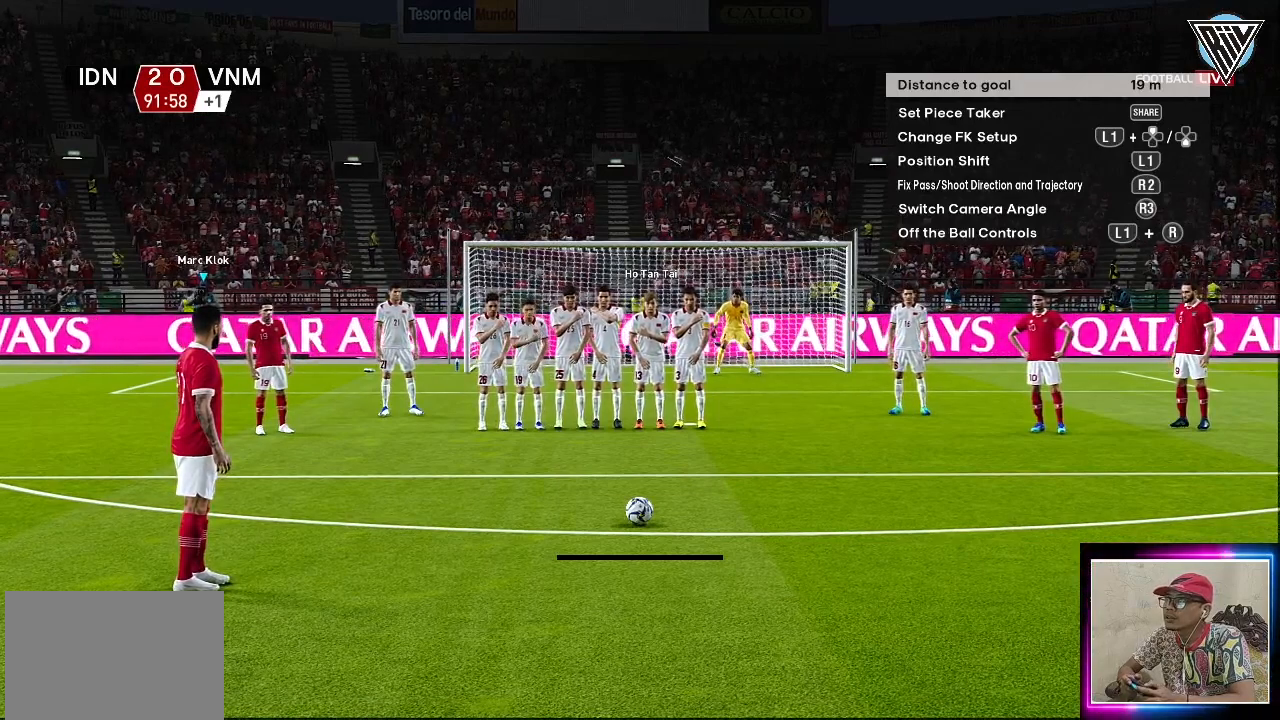
{"buttons": [], "left_stick": "center", "events": []}
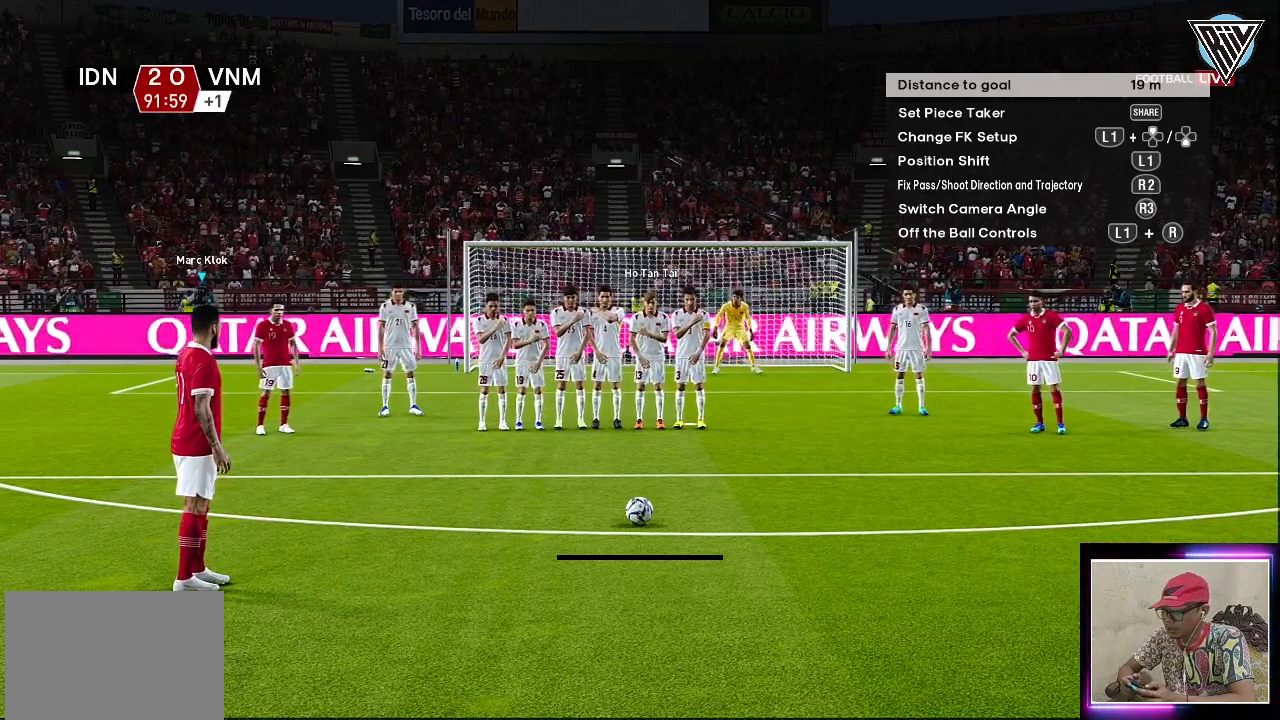
{"buttons": [], "left_stick": "center", "events": [[33, "SELECT", "down"], [217, "SELECT", "up"]]}
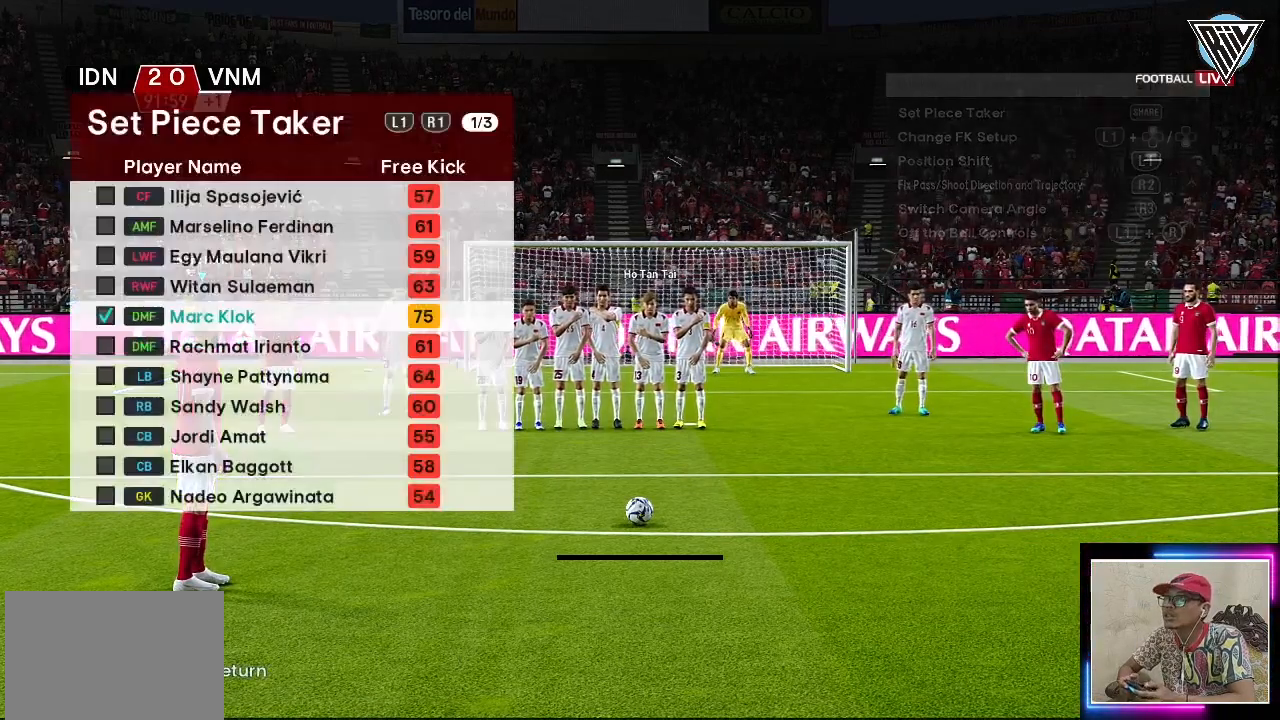
{"buttons": [], "left_stick": "center", "events": []}
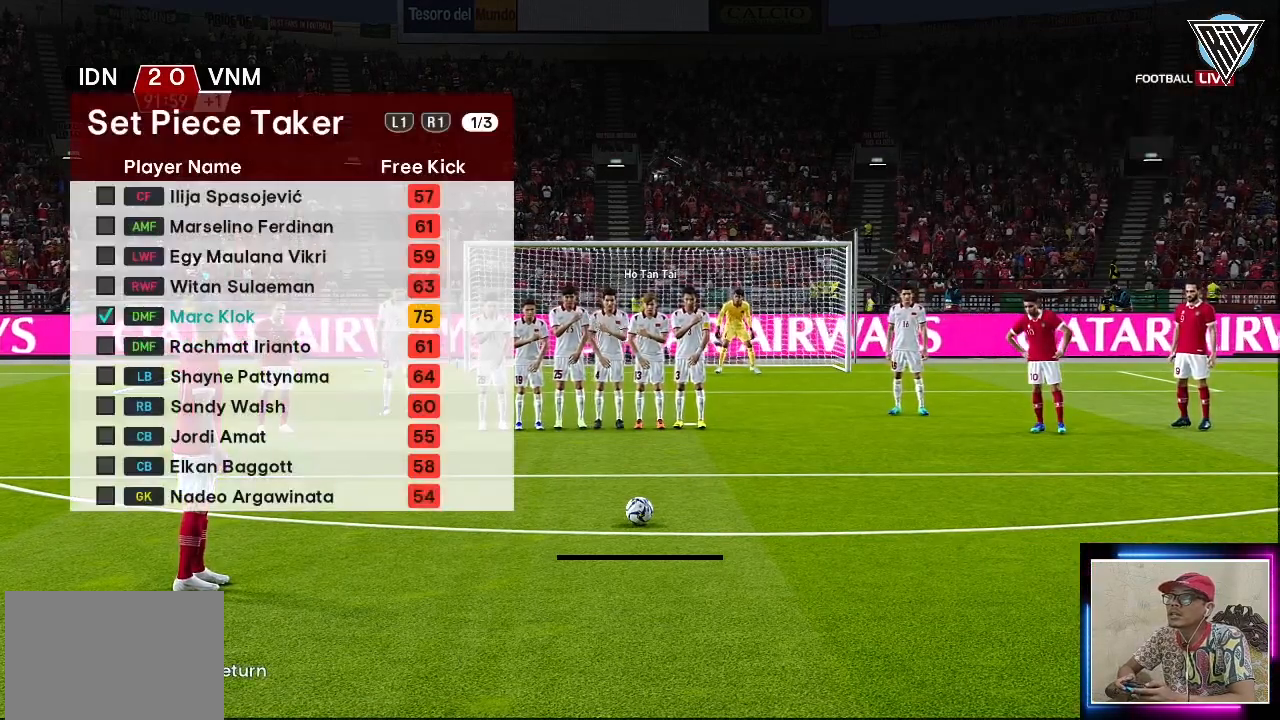
{"buttons": ["DPAD_DOWN"], "left_stick": "center", "events": [[67, "DPAD_DOWN", "down"], [200, "DPAD_DOWN", "up"], [500, "DPAD_DOWN", "down"]]}
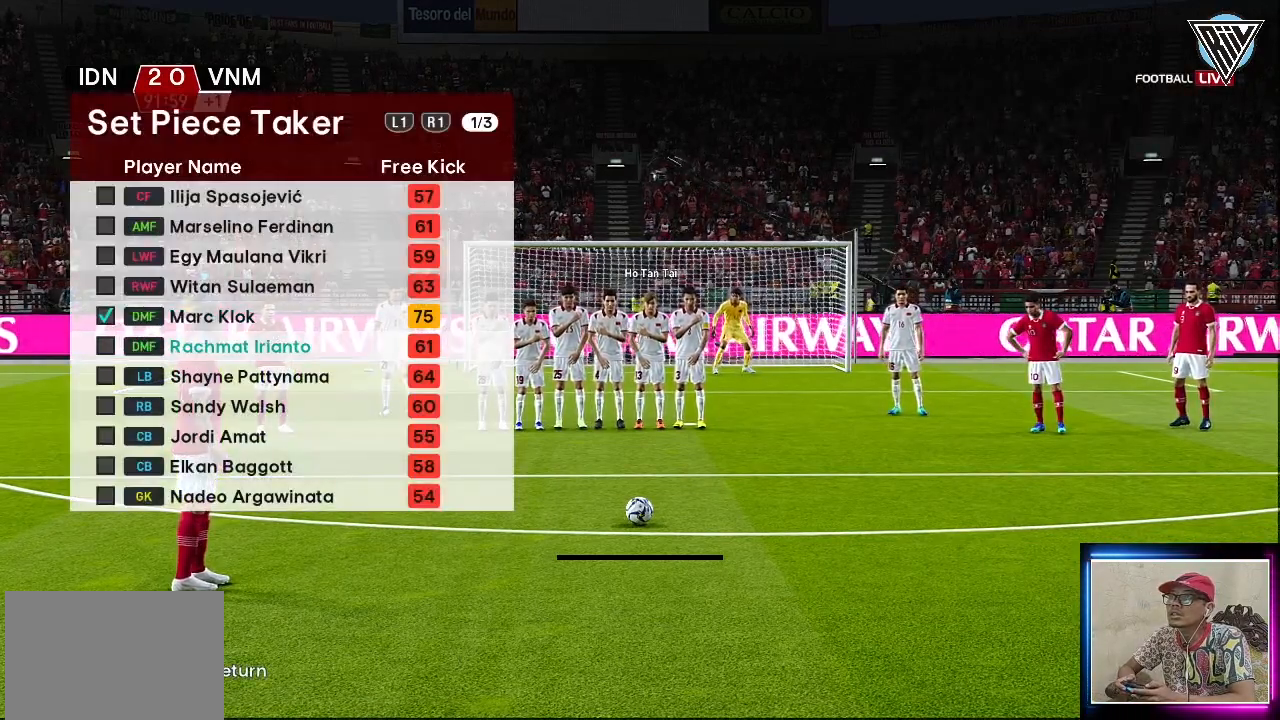
{"buttons": [], "left_stick": "center", "events": [[151, "DPAD_DOWN", "up"], [351, "DPAD_UP", "down"], [501, "DPAD_UP", "up"]]}